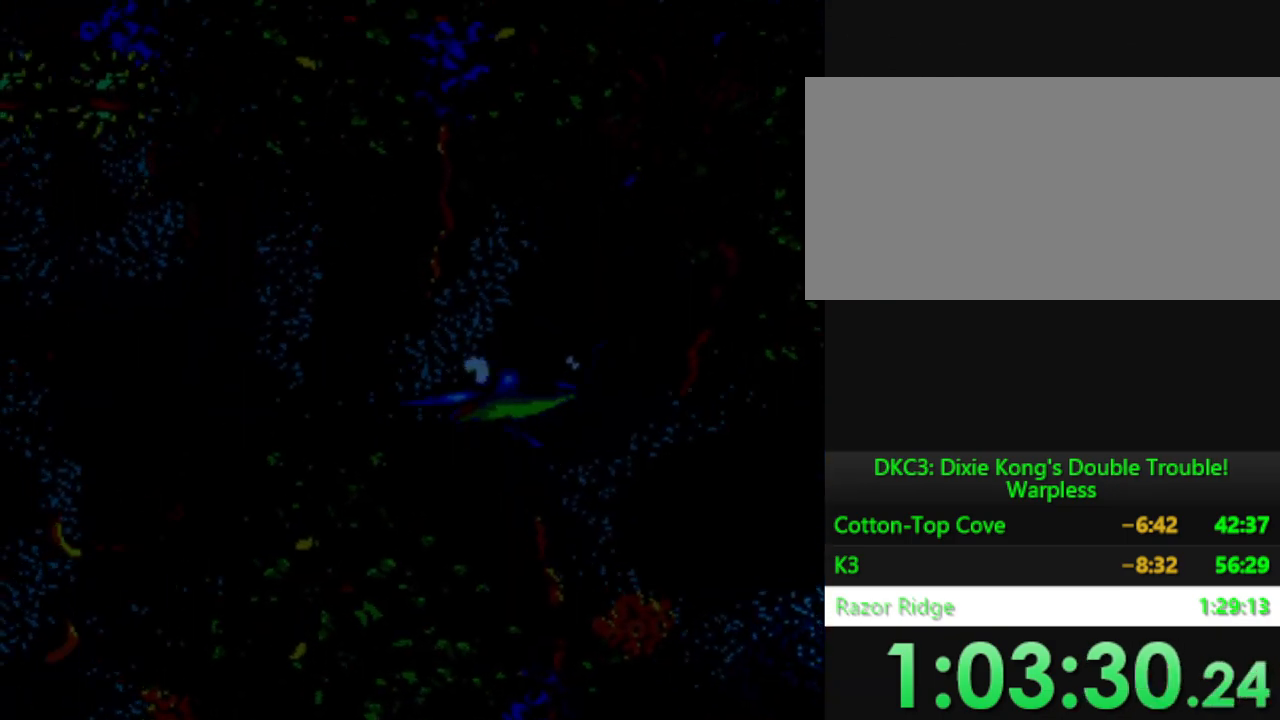
Gameplay with a controller (Nintendo layout); each line is a JSON object with the inputs held at the frame after it. "events" lists button and stick changes between this image and that frame as [ms after this image, input, new state], when the widget could be followed in between. Not read: L3 R3.
{"buttons": ["DPAD_LEFT"], "events": [[50, "DPAD_LEFT", "down"], [300, "DPAD_DOWN", "down"], [317, "DPAD_LEFT", "up"], [417, "DPAD_LEFT", "down"], [500, "DPAD_DOWN", "up"]]}
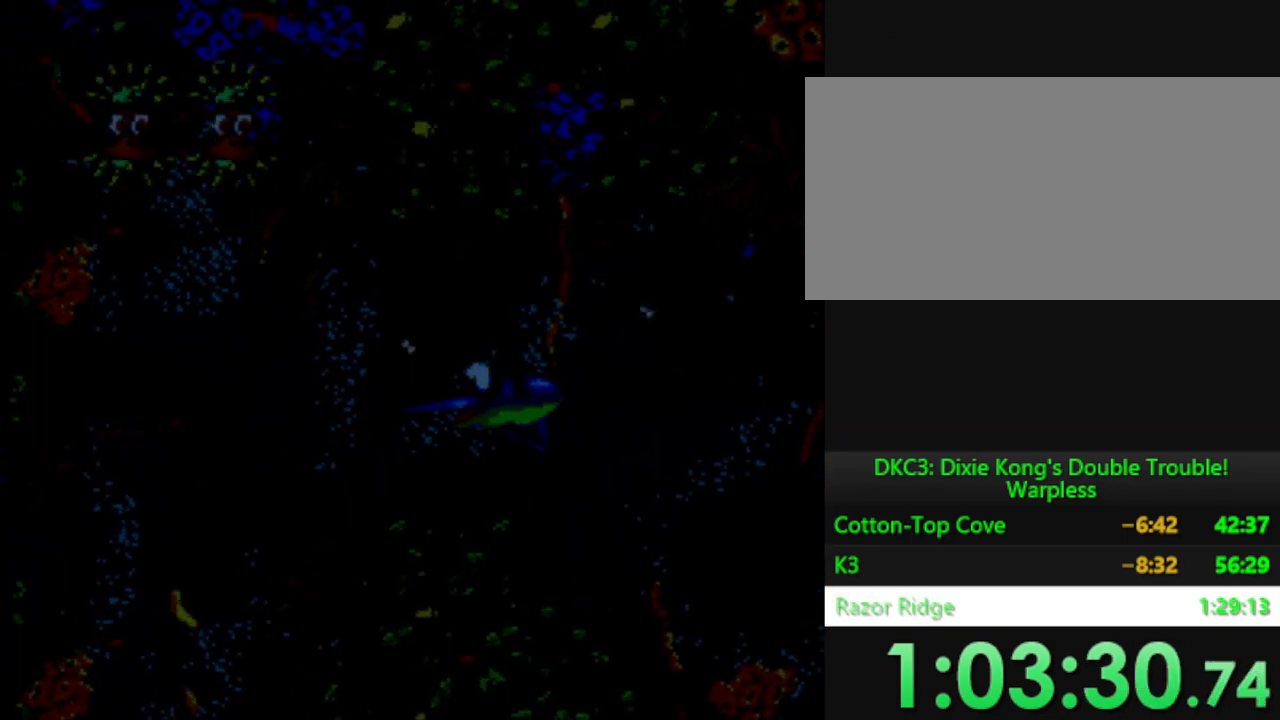
{"buttons": ["DPAD_DOWN"], "events": [[317, "DPAD_DOWN", "down"], [384, "DPAD_LEFT", "up"]]}
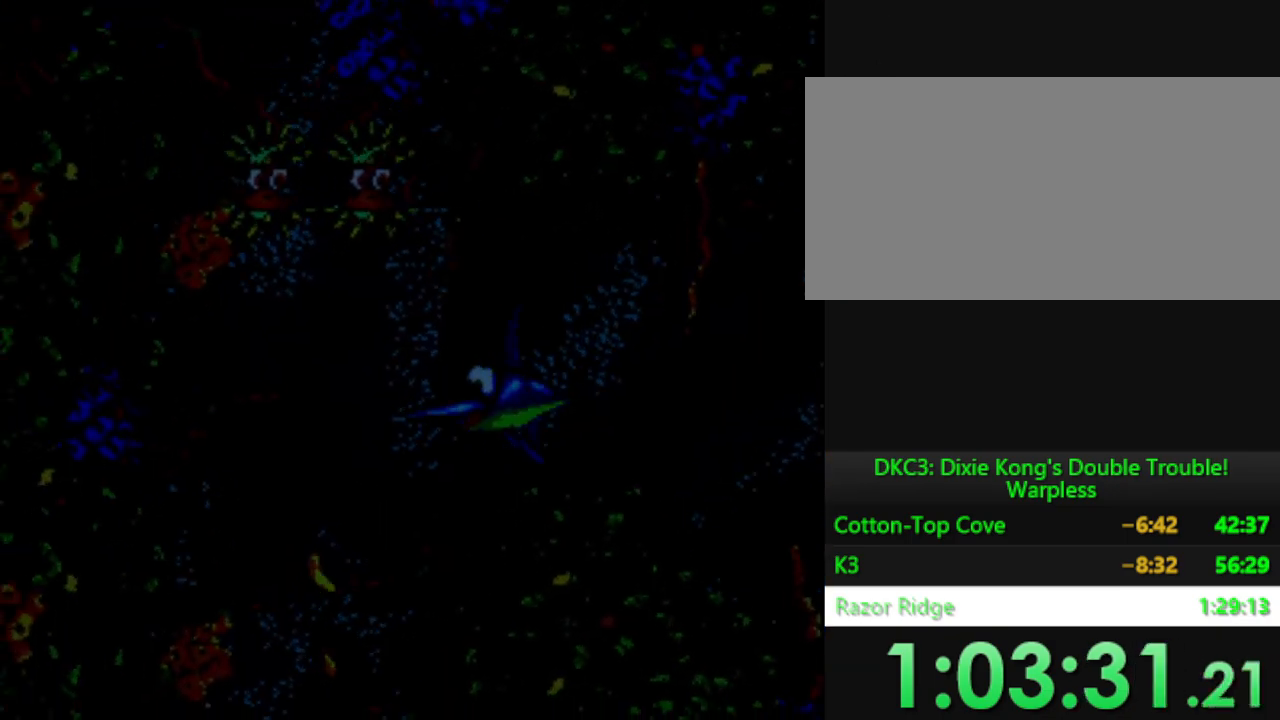
{"buttons": ["DPAD_DOWN"], "events": []}
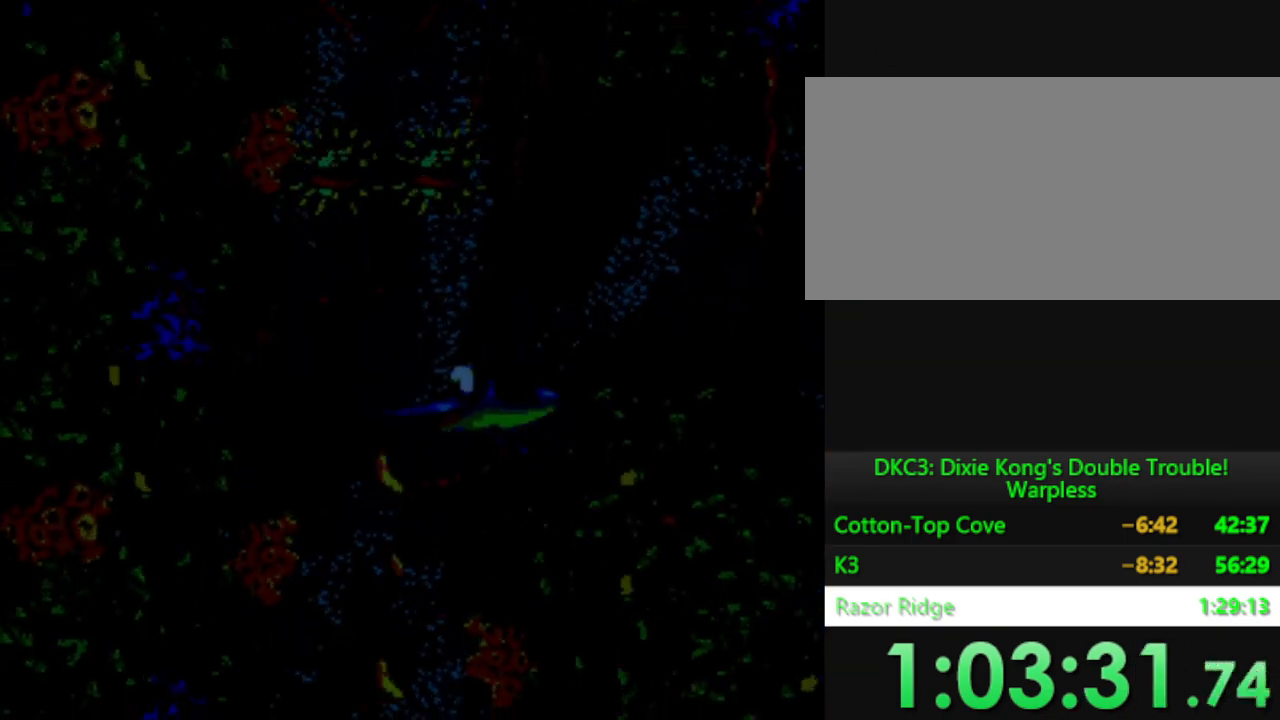
{"buttons": ["DPAD_DOWN"], "events": [[150, "DPAD_LEFT", "down"], [351, "DPAD_LEFT", "up"]]}
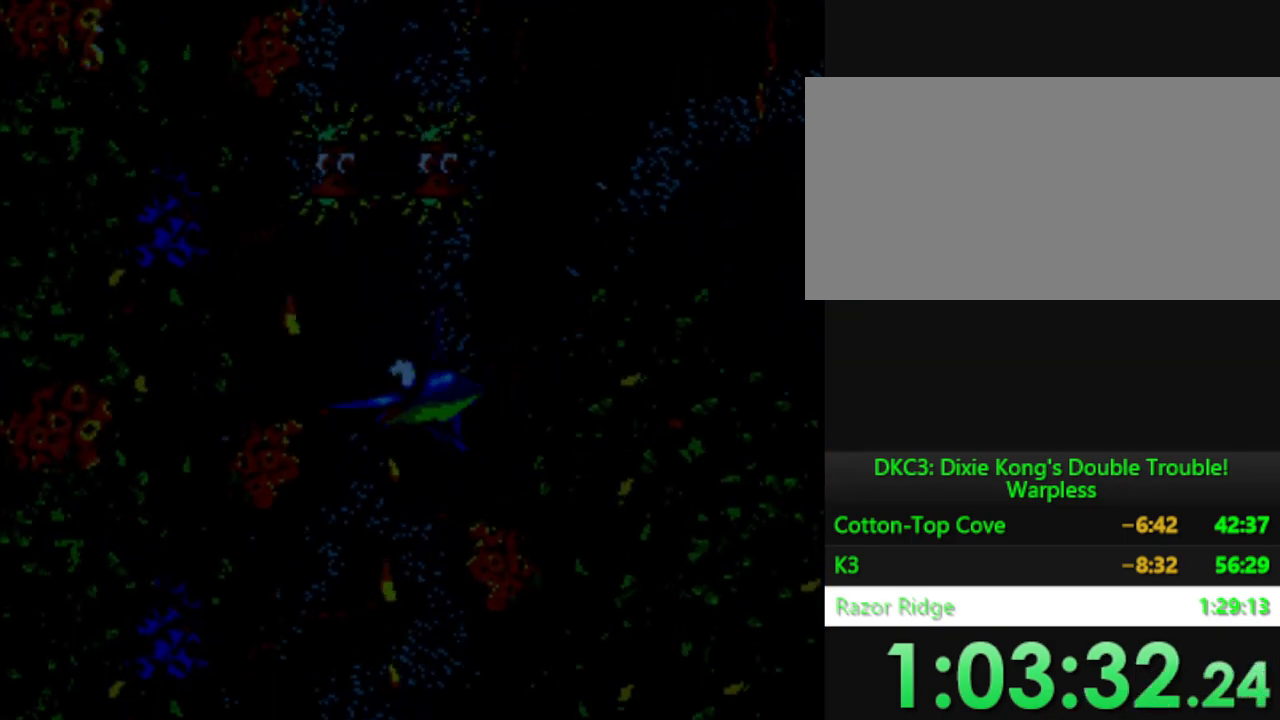
{"buttons": ["DPAD_DOWN"], "events": []}
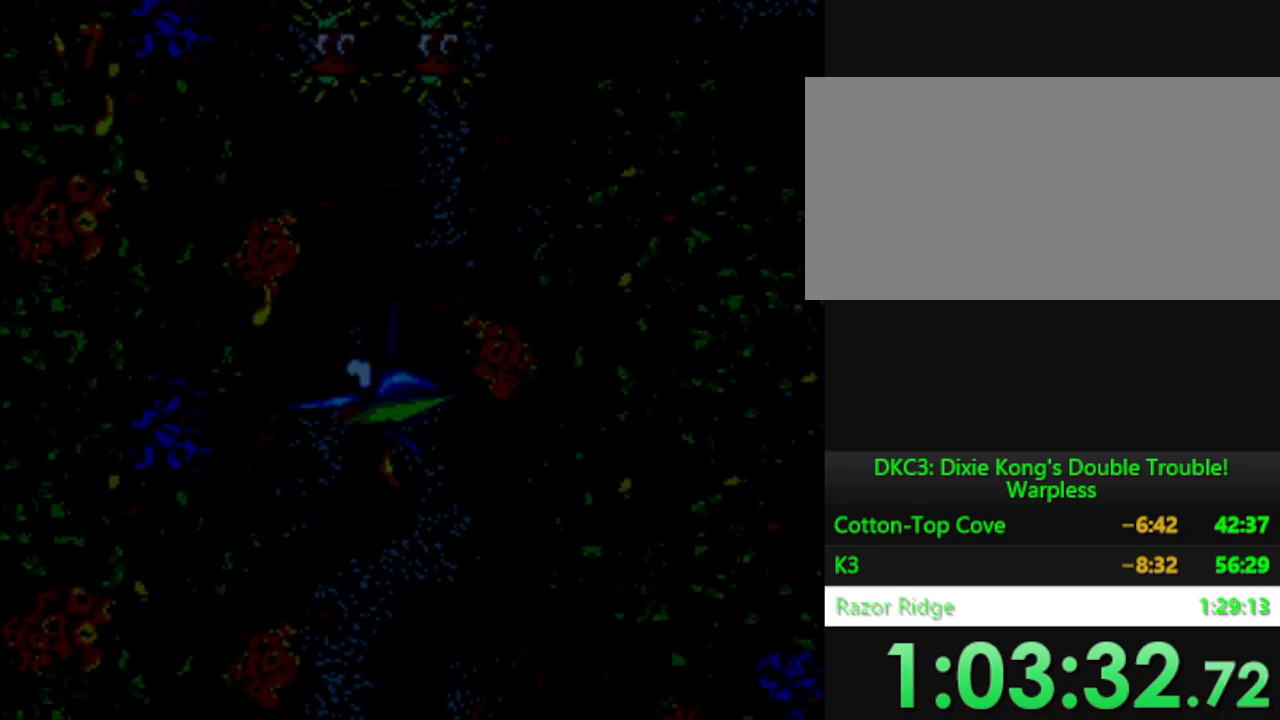
{"buttons": [], "events": [[150, "DPAD_DOWN", "up"], [267, "DPAD_LEFT", "down"], [451, "DPAD_LEFT", "up"]]}
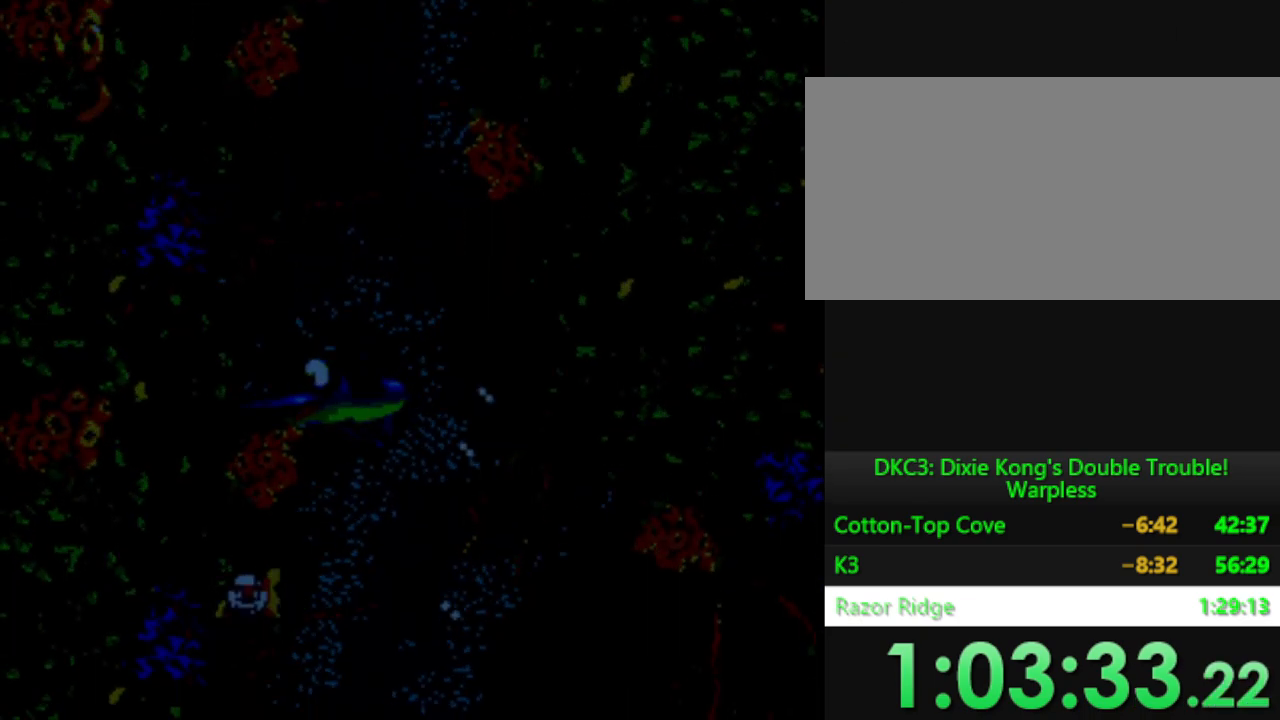
{"buttons": ["DPAD_DOWN"], "events": [[66, "DPAD_RIGHT", "down"], [183, "DPAD_RIGHT", "up"], [183, "DPAD_UP", "down"], [250, "DPAD_LEFT", "down"], [333, "Y", "down"], [350, "DPAD_UP", "up"], [400, "DPAD_DOWN", "down"], [467, "DPAD_LEFT", "up"], [467, "Y", "up"]]}
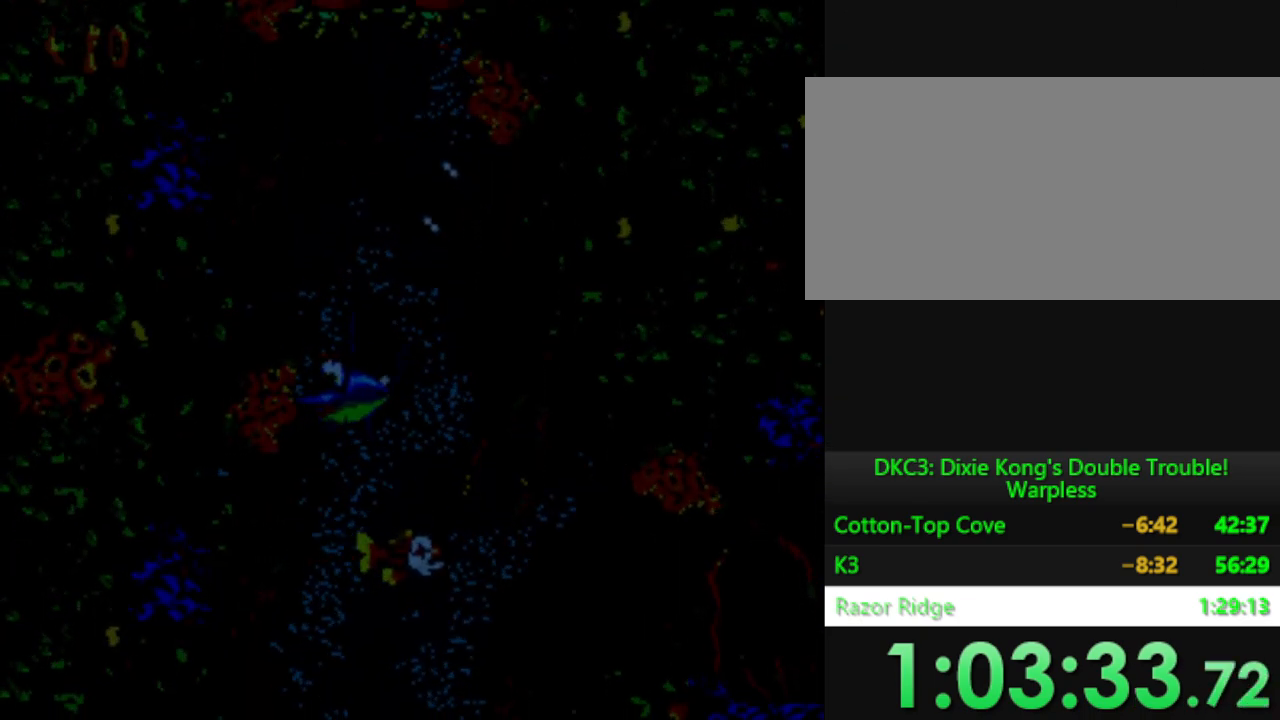
{"buttons": ["Y", "DPAD_DOWN"], "events": [[17, "Y", "down"], [150, "Y", "up"], [284, "Y", "down"], [417, "Y", "up"], [484, "Y", "down"]]}
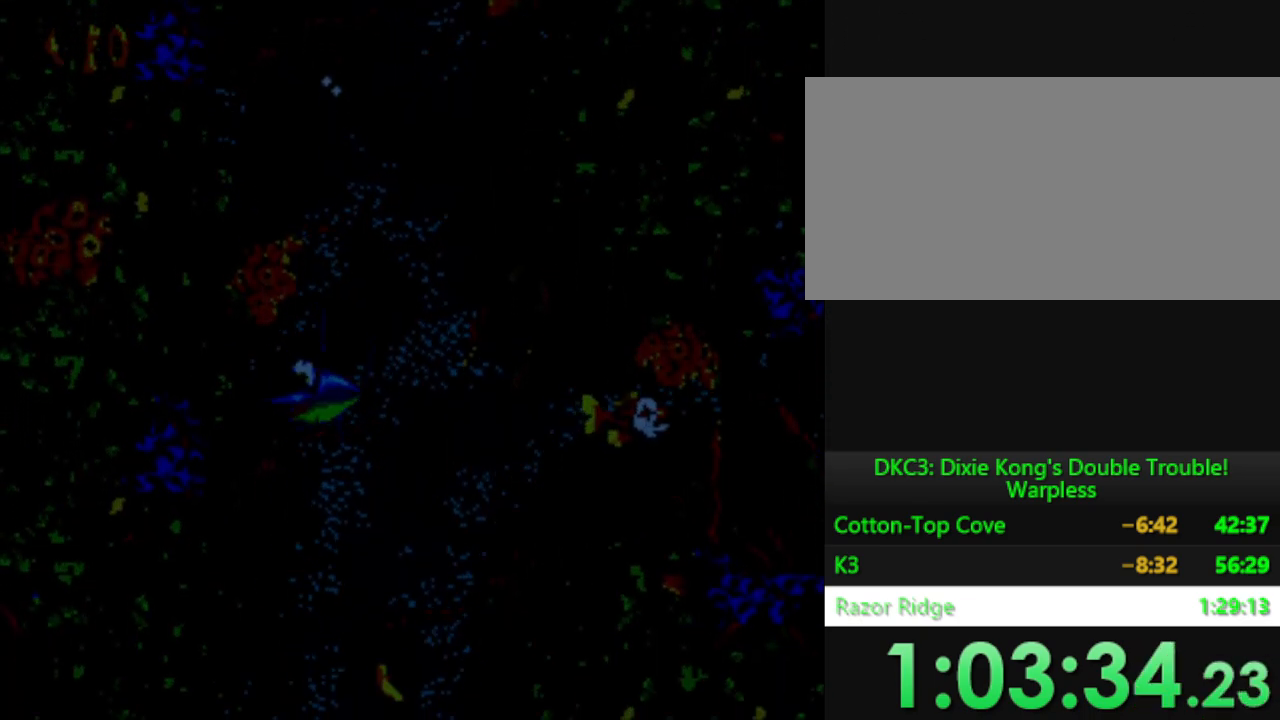
{"buttons": ["DPAD_DOWN"], "events": [[116, "Y", "up"], [183, "Y", "down"], [317, "Y", "up"], [400, "Y", "down"], [484, "Y", "up"]]}
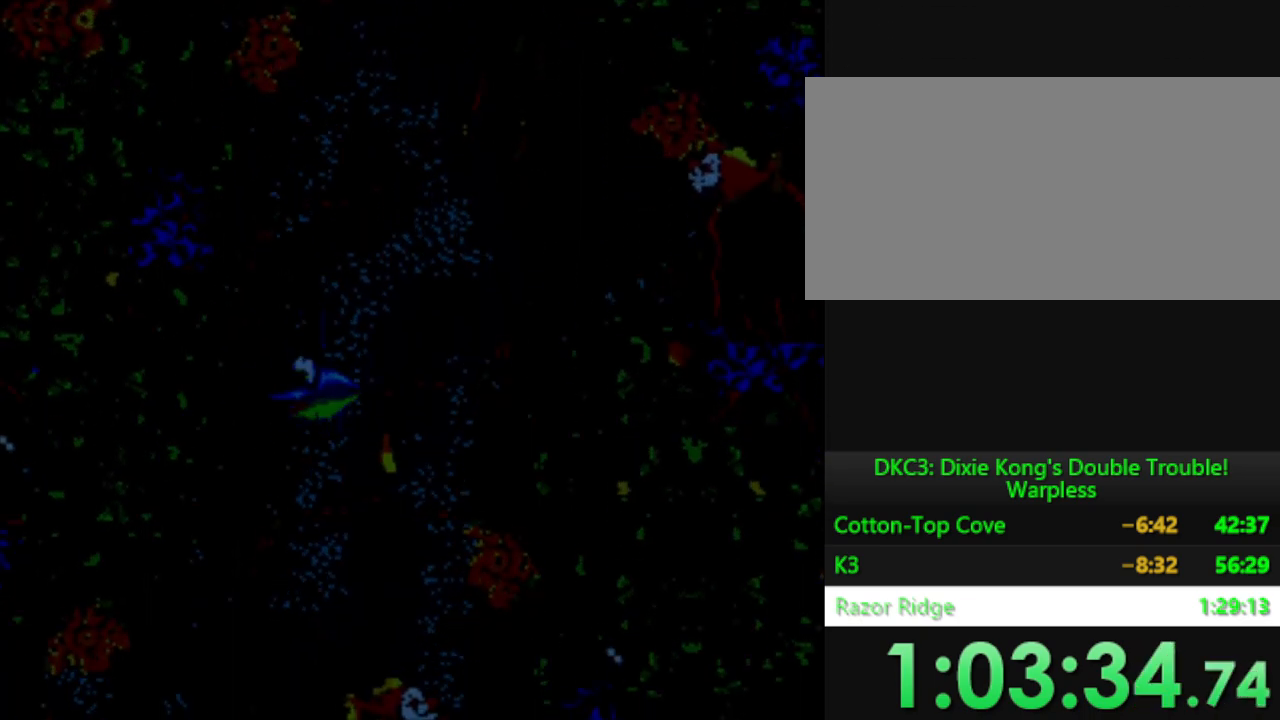
{"buttons": ["Y", "DPAD_DOWN"], "events": [[67, "Y", "down"], [167, "Y", "up"], [267, "Y", "down"], [334, "DPAD_DOWN", "up"], [334, "Y", "up"], [417, "DPAD_DOWN", "down"], [434, "Y", "down"]]}
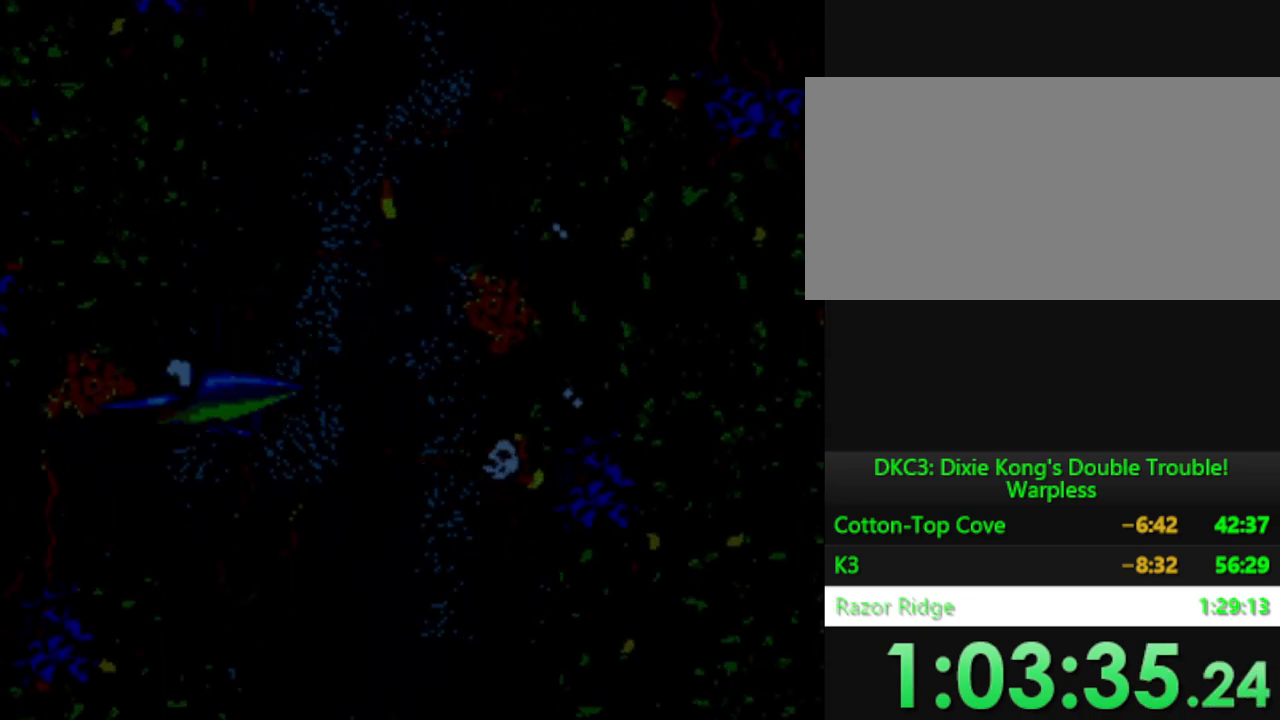
{"buttons": ["Y", "DPAD_DOWN"], "events": [[16, "Y", "up"], [100, "Y", "down"], [217, "Y", "up"], [250, "Y", "down"], [367, "Y", "up"], [450, "Y", "down"]]}